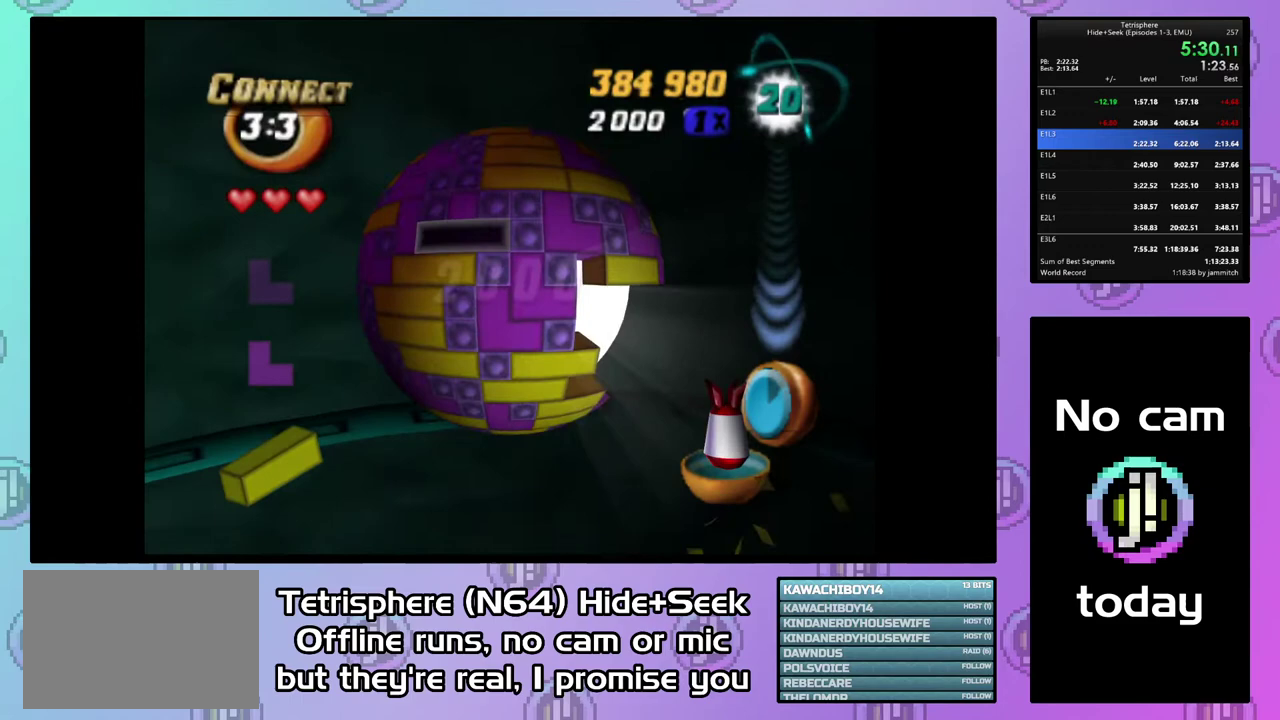
Gameplay with a controller (PlayStation layout); each line is a JSON object with the inputs held at the frame after it. "events" lists button and stick changes between this image and that frame as [ms after this image, input, new state], when the widget could be followed in between. Not read: L3 R3 left_stick.
{"buttons": ["DPAD_RIGHT"], "right_stick": "center", "events": [[200, "DPAD_UP", "up"], [300, "DPAD_RIGHT", "down"], [400, "DPAD_RIGHT", "up"], [467, "DPAD_RIGHT", "down"]]}
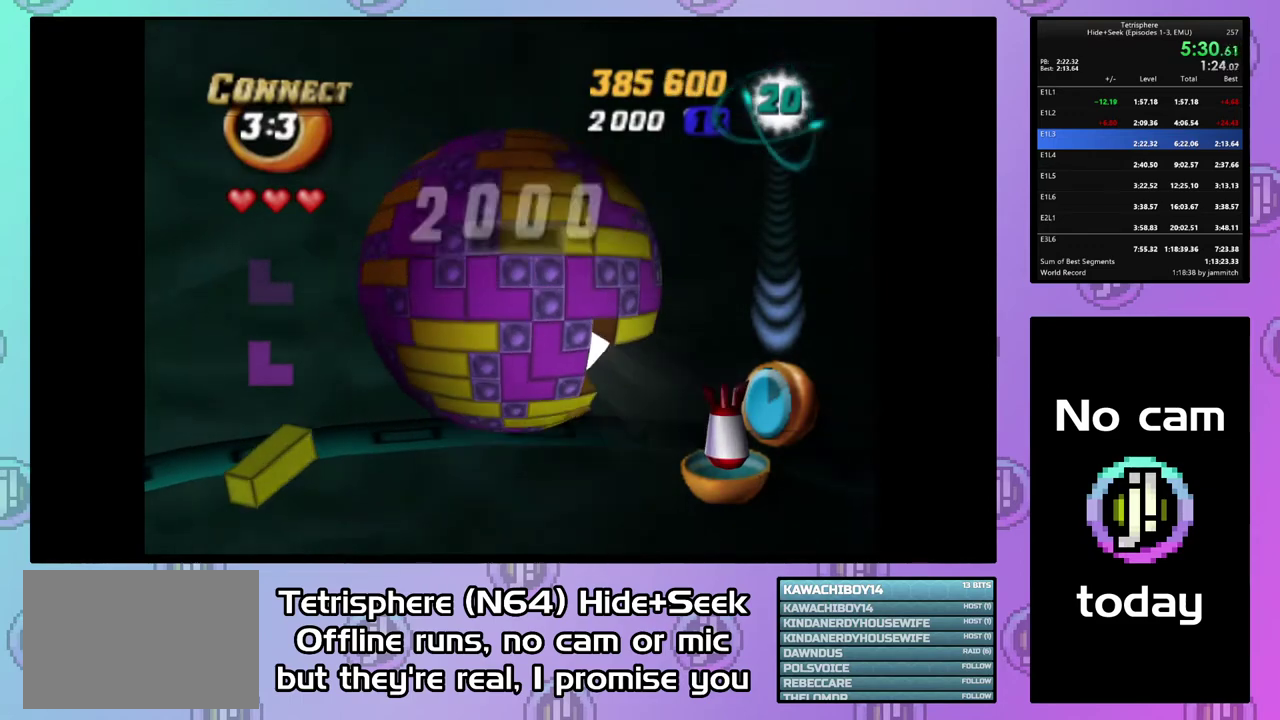
{"buttons": [], "right_stick": "center", "events": [[33, "DPAD_RIGHT", "up"], [167, "CIRCLE", "down"], [300, "CIRCLE", "up"], [400, "DPAD_DOWN", "down"], [500, "DPAD_DOWN", "up"]]}
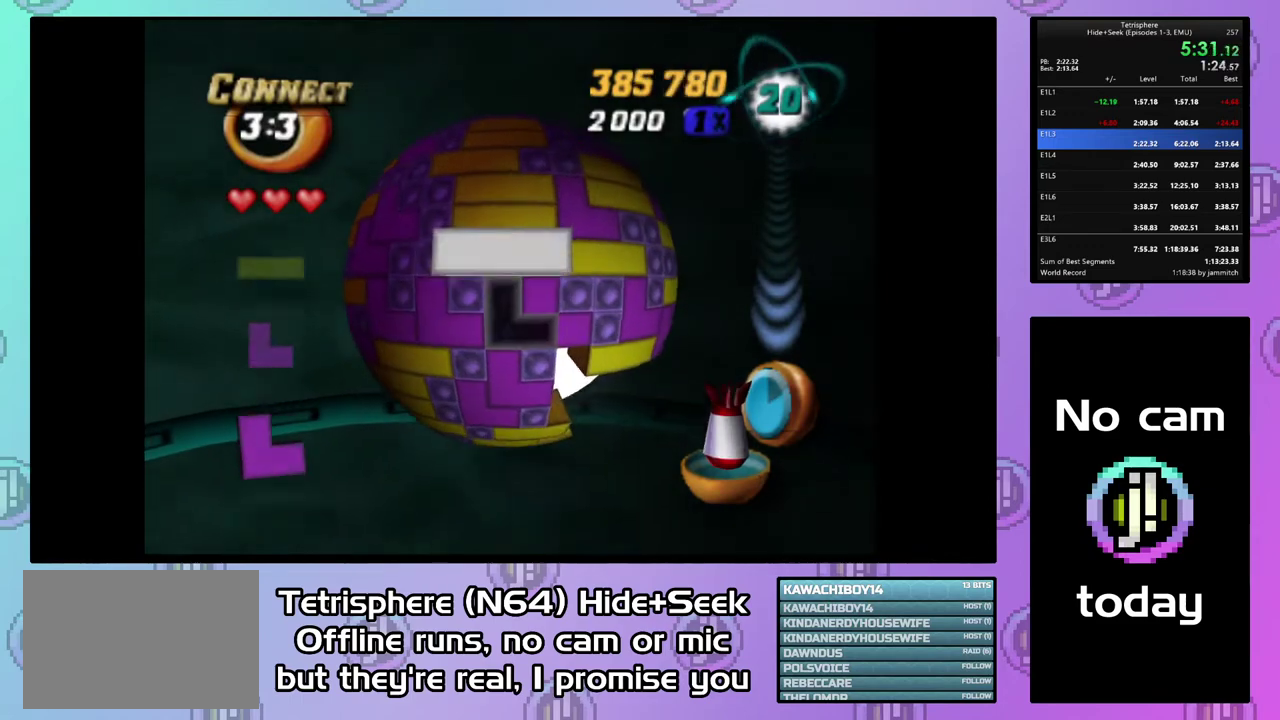
{"buttons": ["SQUARE", "DPAD_LEFT"], "right_stick": "center", "events": [[233, "DPAD_RIGHT", "down"], [333, "DPAD_RIGHT", "up"], [333, "SQUARE", "down"], [500, "DPAD_LEFT", "down"]]}
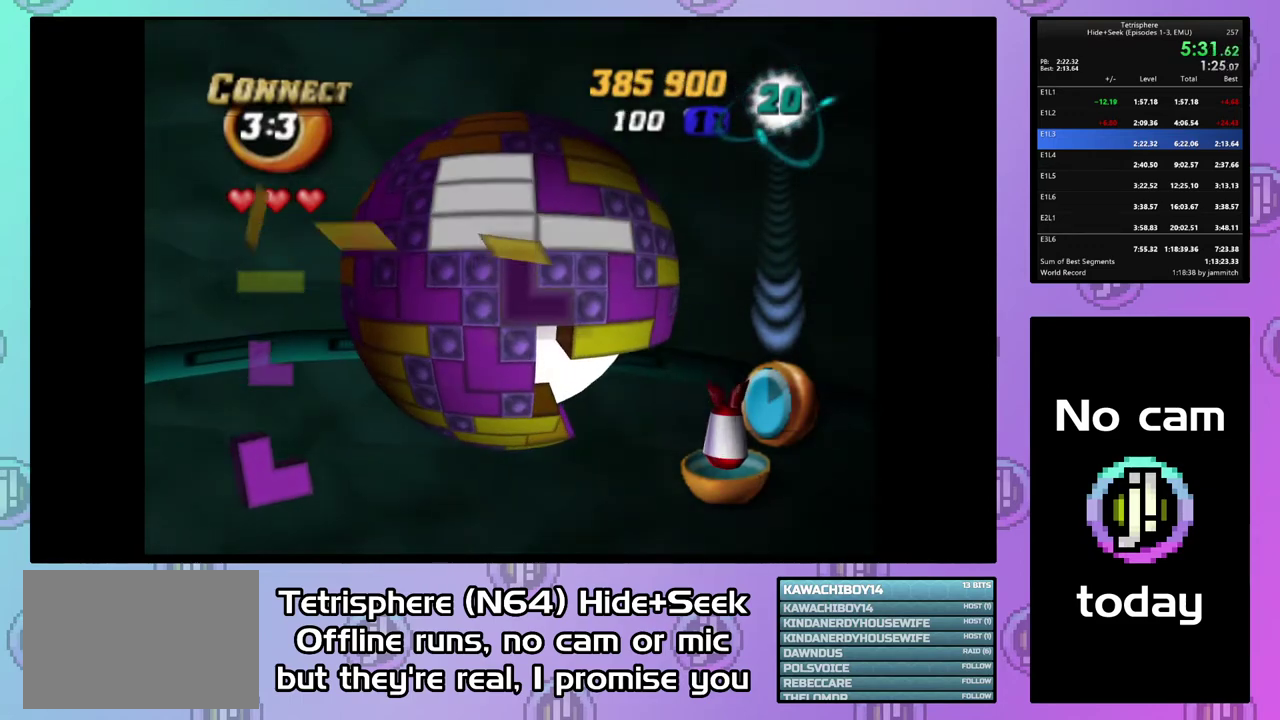
{"buttons": [], "right_stick": "center", "events": [[67, "SQUARE", "up"], [100, "DPAD_LEFT", "up"], [167, "CIRCLE", "down"], [300, "CIRCLE", "up"], [400, "DPAD_DOWN", "down"], [467, "DPAD_DOWN", "up"]]}
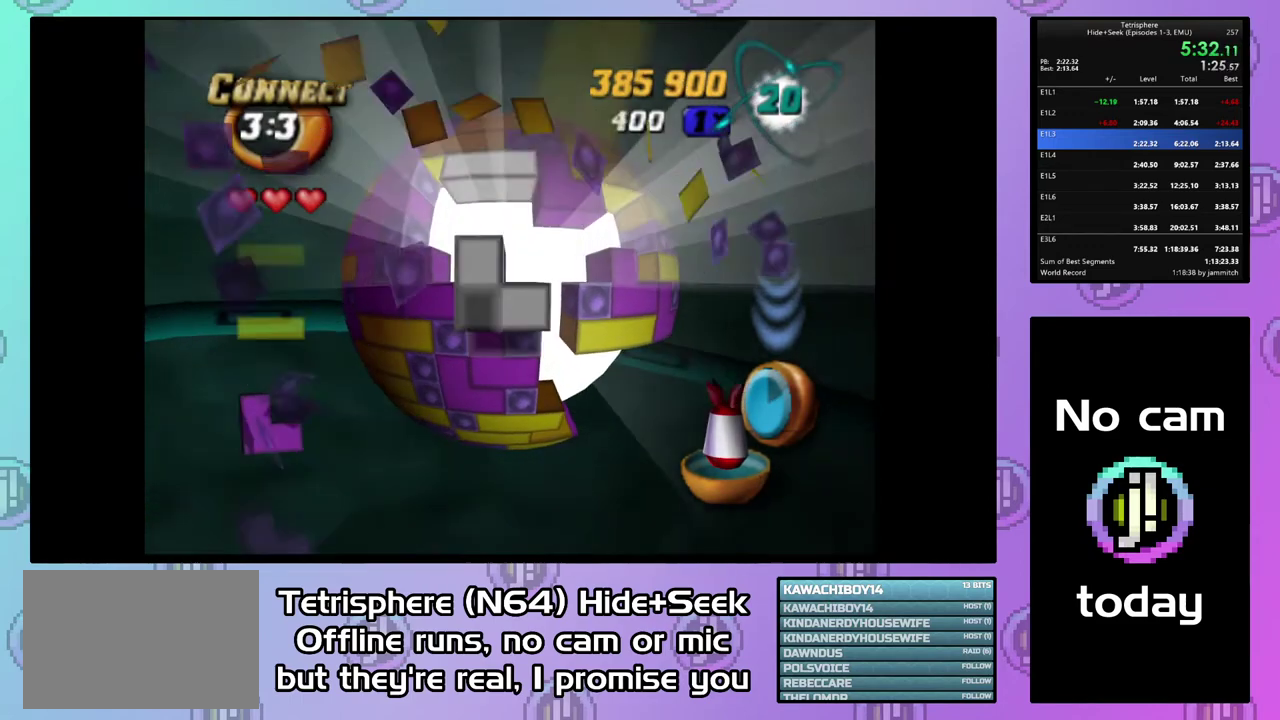
{"buttons": ["DPAD_DOWN"], "right_stick": "center", "events": [[133, "DPAD_LEFT", "down"], [200, "DPAD_LEFT", "up"], [267, "DPAD_LEFT", "down"], [367, "DPAD_LEFT", "up"], [467, "DPAD_DOWN", "down"]]}
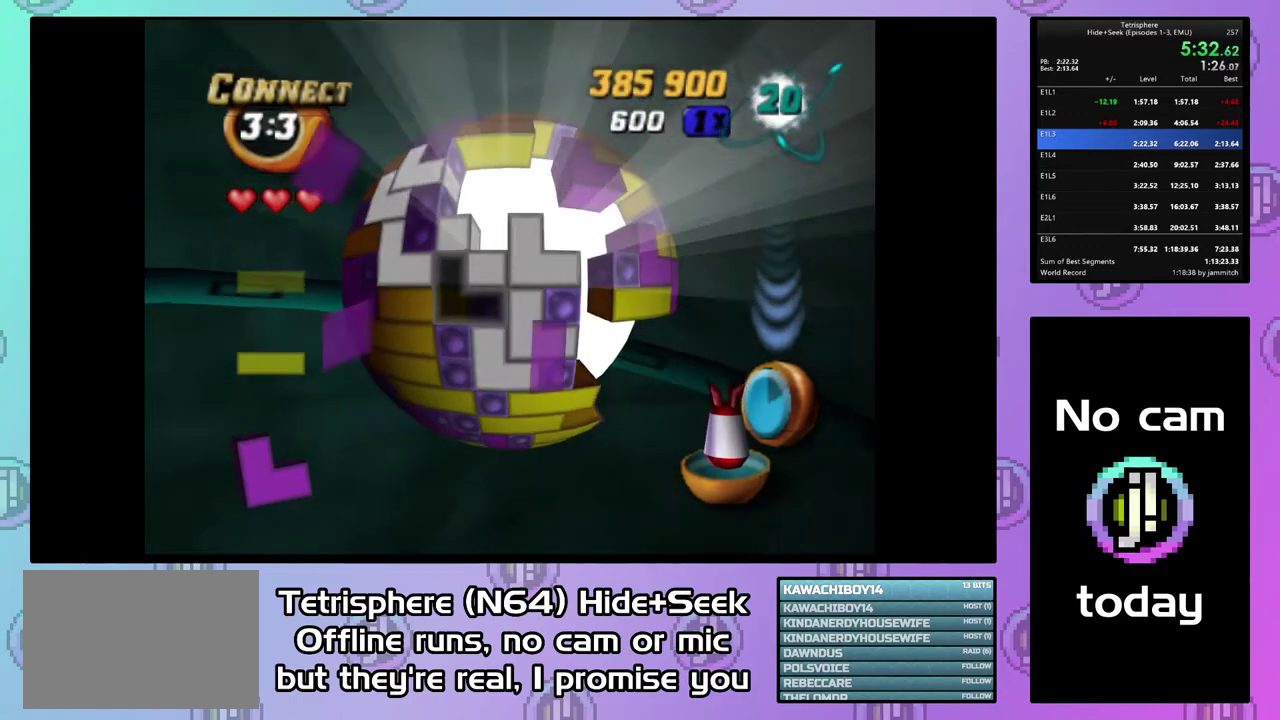
{"buttons": [], "right_stick": "center", "events": [[67, "DPAD_DOWN", "up"]]}
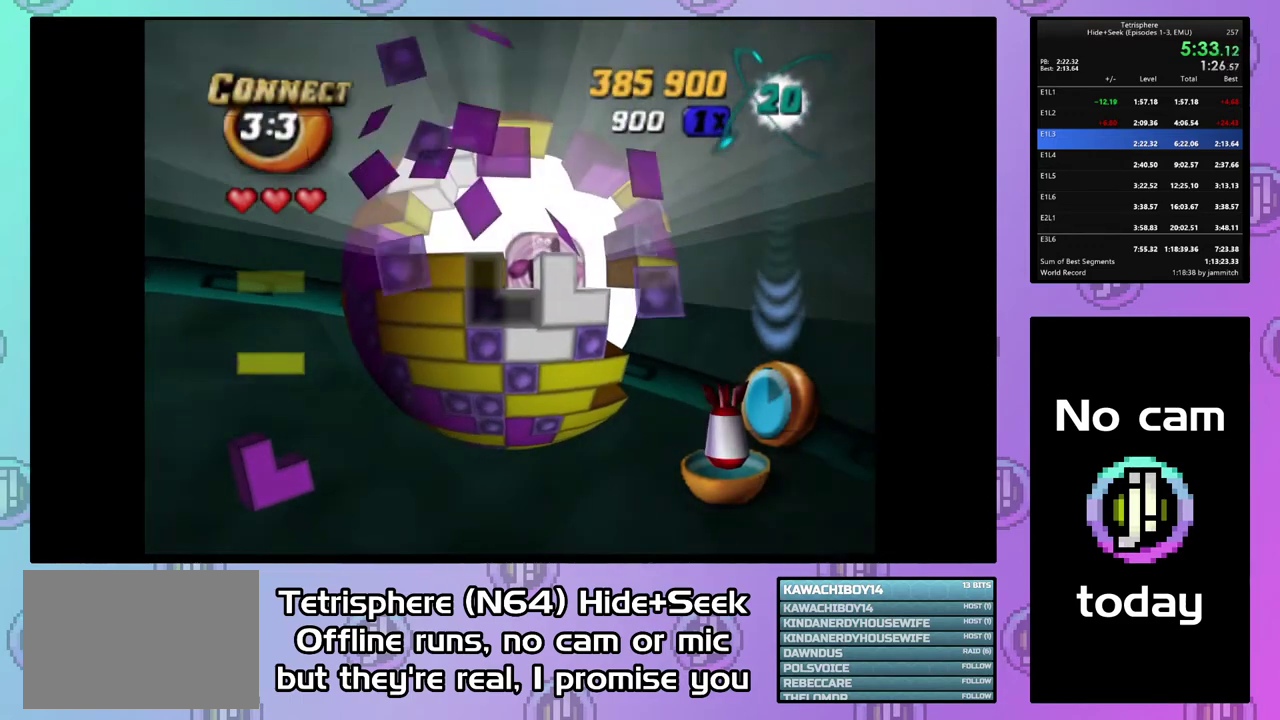
{"buttons": [], "right_stick": "center", "events": [[367, "DPAD_RIGHT", "down"], [467, "DPAD_RIGHT", "up"]]}
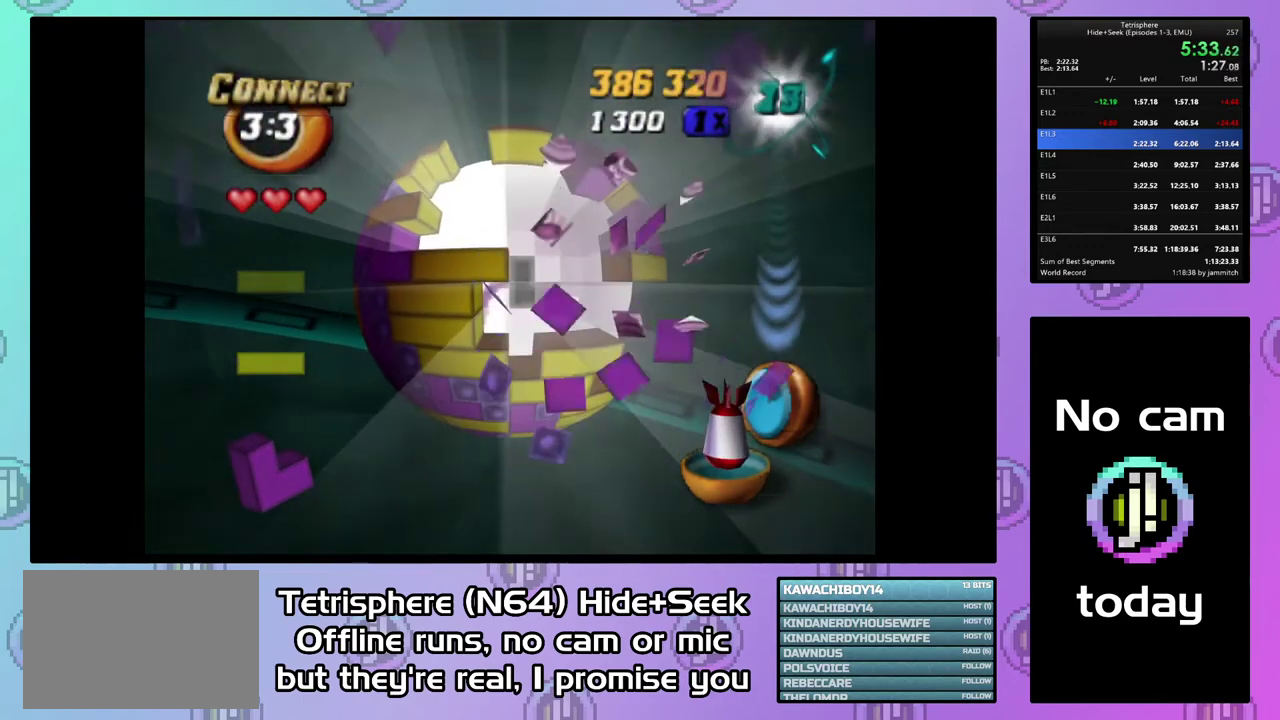
{"buttons": ["DPAD_DOWN", "DPAD_RIGHT"], "right_stick": "center", "events": [[33, "DPAD_RIGHT", "down"], [167, "DPAD_RIGHT", "up"], [267, "DPAD_RIGHT", "down"], [433, "DPAD_DOWN", "down"]]}
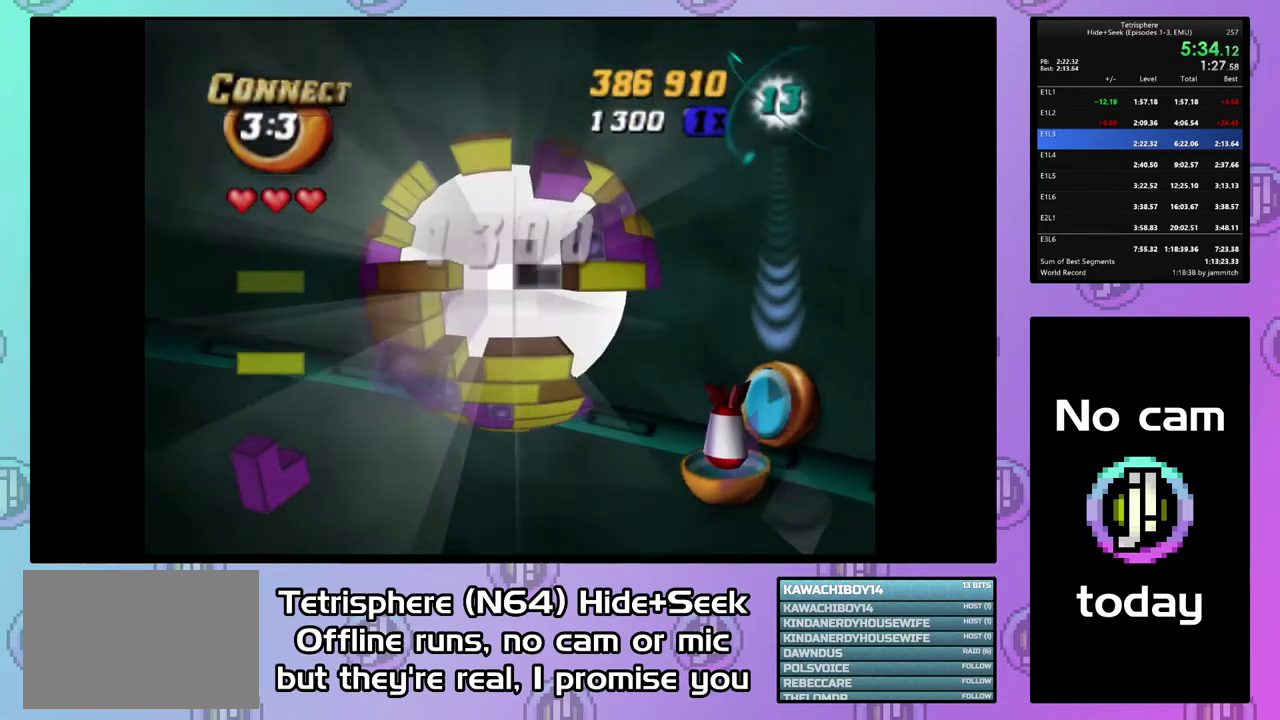
{"buttons": ["DPAD_DOWN", "DPAD_RIGHT"], "right_stick": "center", "events": []}
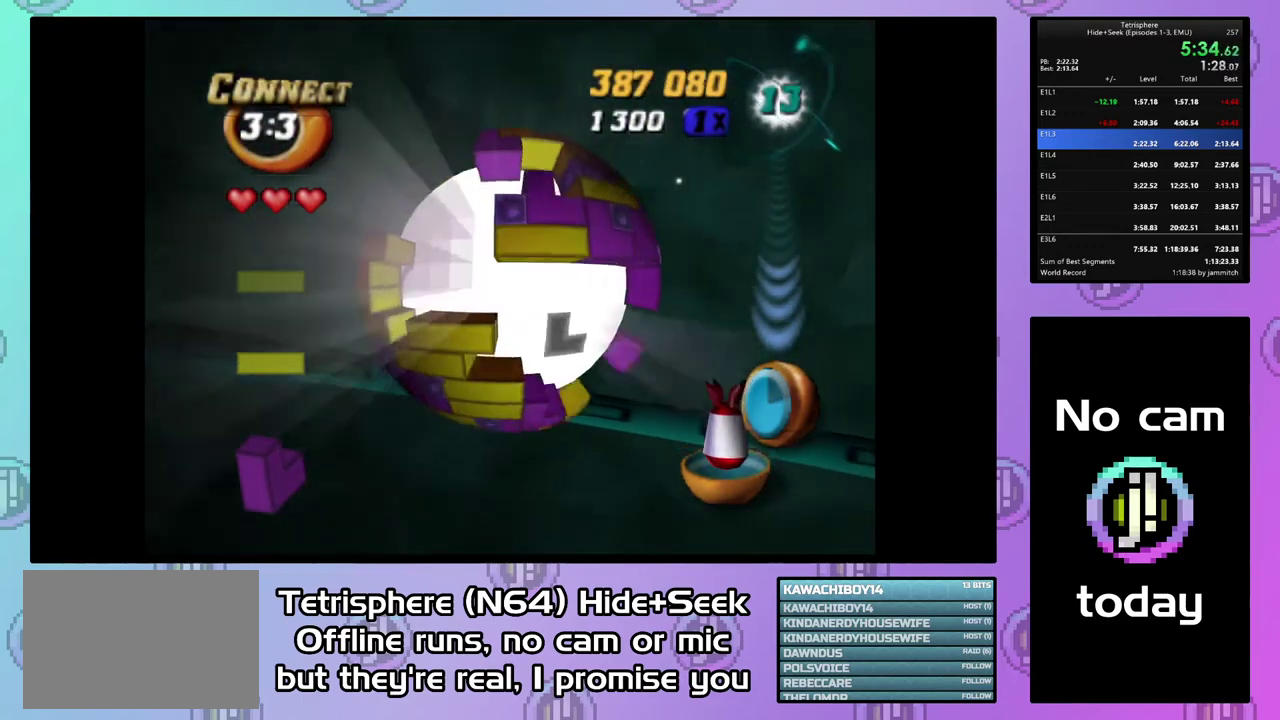
{"buttons": ["DPAD_DOWN"], "right_stick": "center", "events": [[100, "DPAD_RIGHT", "up"]]}
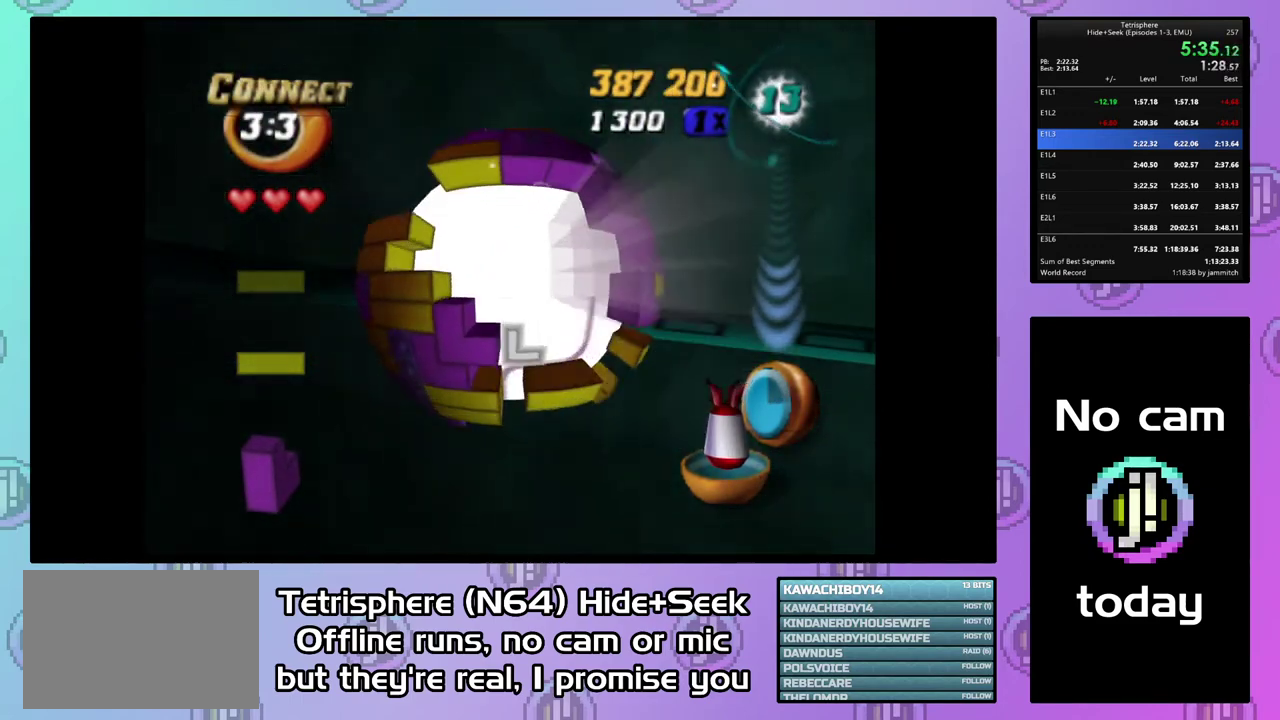
{"buttons": [], "right_stick": "center", "events": [[67, "DPAD_DOWN", "up"], [367, "DPAD_RIGHT", "down"], [467, "DPAD_RIGHT", "up"]]}
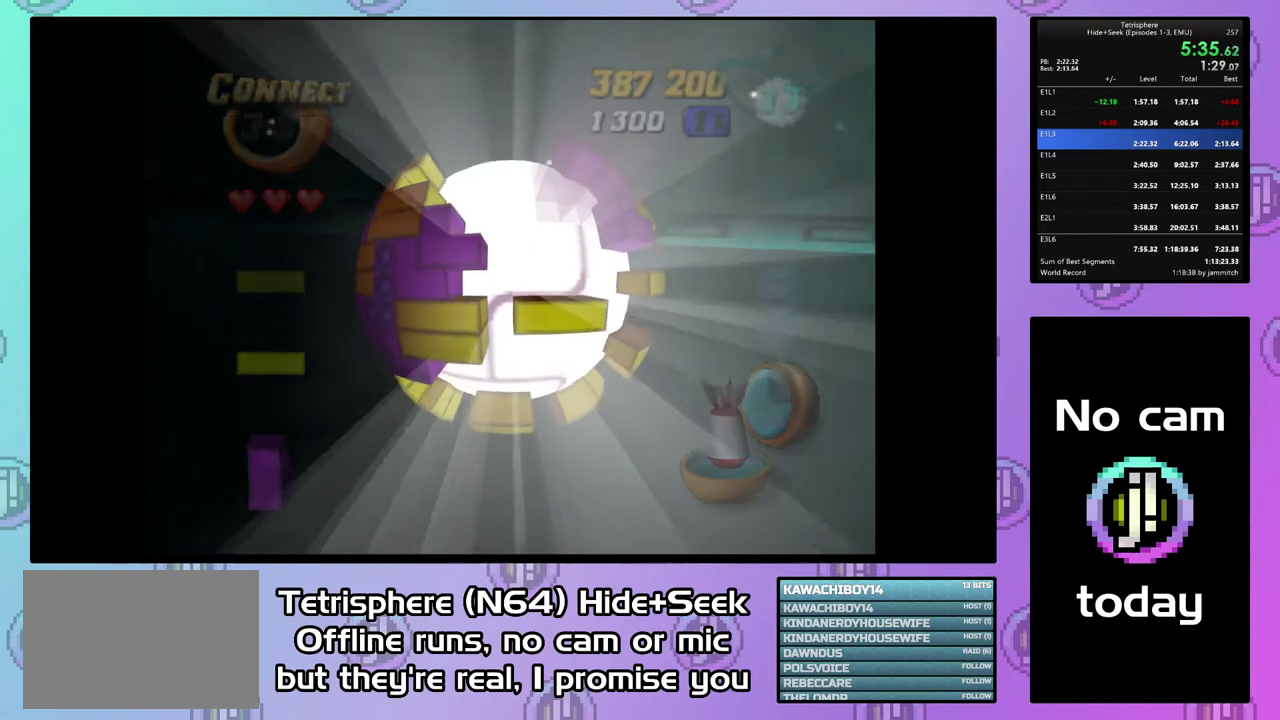
{"buttons": ["CIRCLE"], "right_stick": "center", "events": [[333, "CIRCLE", "down"], [333, "CROSS", "down"], [433, "CROSS", "up"]]}
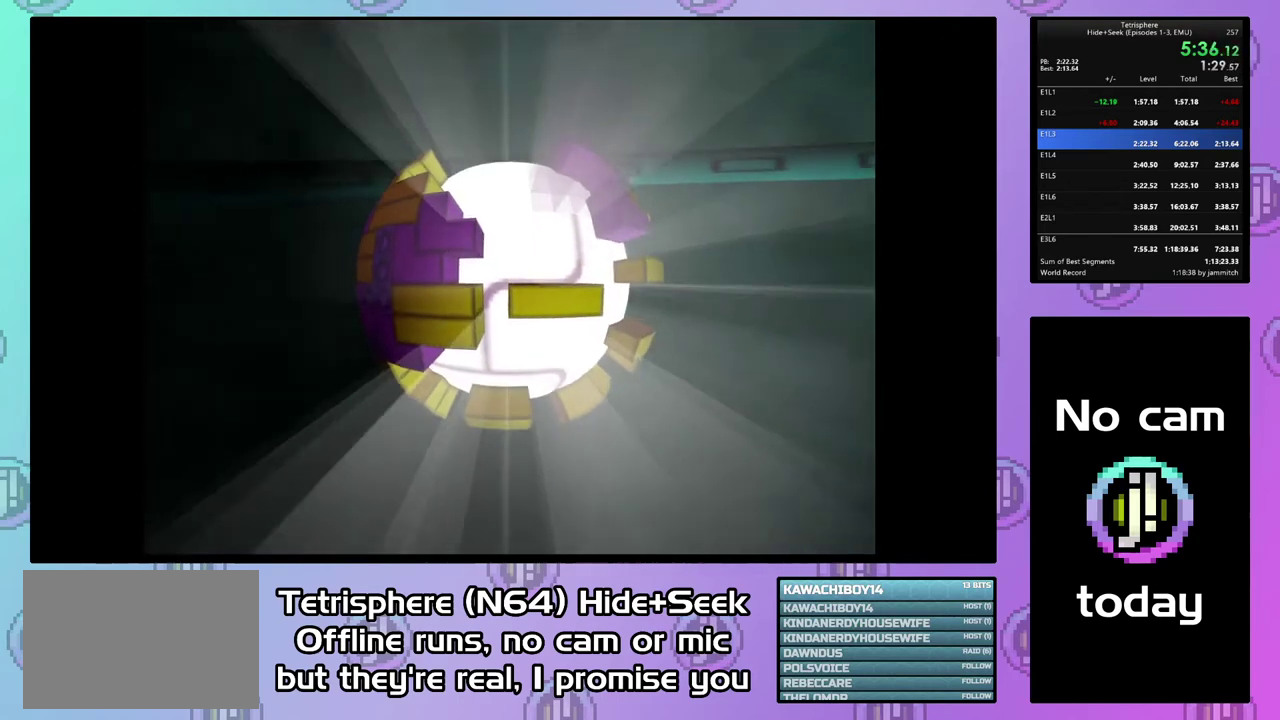
{"buttons": ["CROSS", "CIRCLE"], "right_stick": "center", "events": [[33, "CROSS", "down"], [100, "CIRCLE", "up"], [100, "CROSS", "up"], [167, "CIRCLE", "down"], [200, "CROSS", "down"], [267, "CIRCLE", "up"], [267, "CROSS", "up"], [333, "CIRCLE", "down"], [333, "CROSS", "down"], [433, "CIRCLE", "up"], [433, "CROSS", "up"], [500, "CIRCLE", "down"], [500, "CROSS", "down"]]}
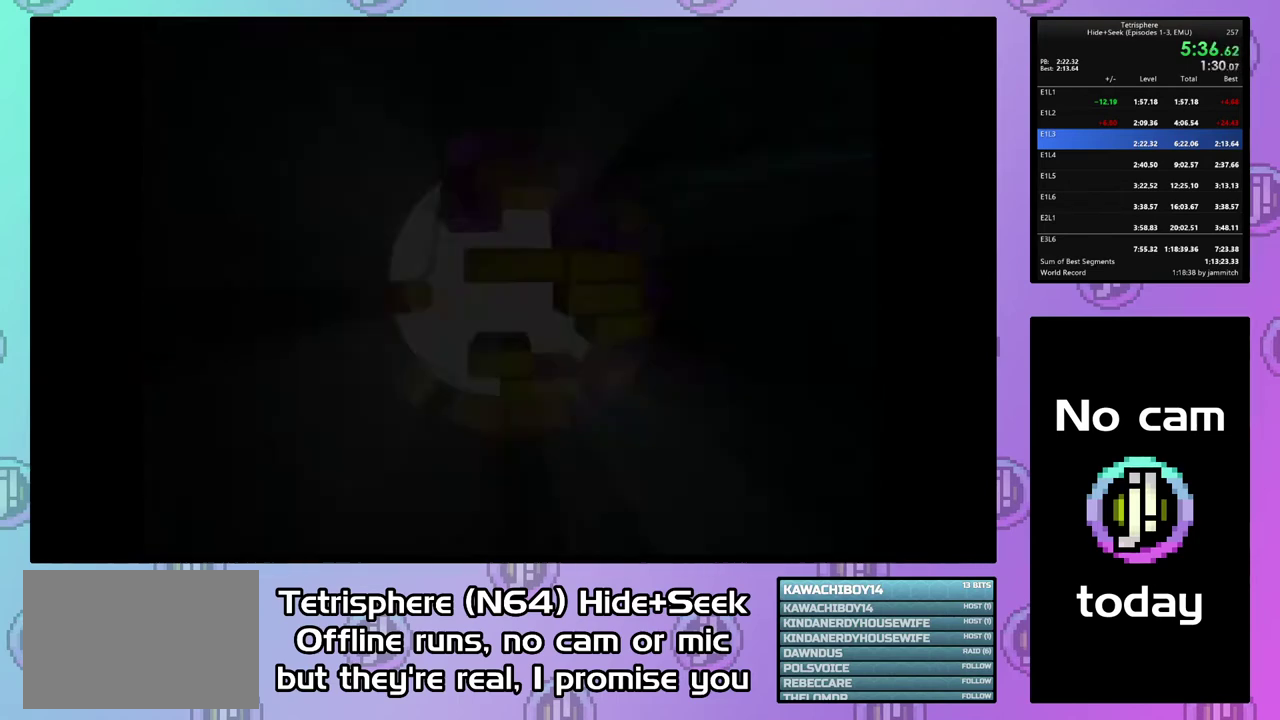
{"buttons": ["CROSS", "CIRCLE"], "right_stick": "center", "events": [[100, "CIRCLE", "up"], [100, "CROSS", "up"], [167, "CIRCLE", "down"], [167, "CROSS", "down"], [267, "CIRCLE", "up"], [267, "CROSS", "up"], [333, "CIRCLE", "down"], [333, "CROSS", "down"], [433, "CIRCLE", "up"], [433, "CROSS", "up"], [500, "CIRCLE", "down"], [500, "CROSS", "down"]]}
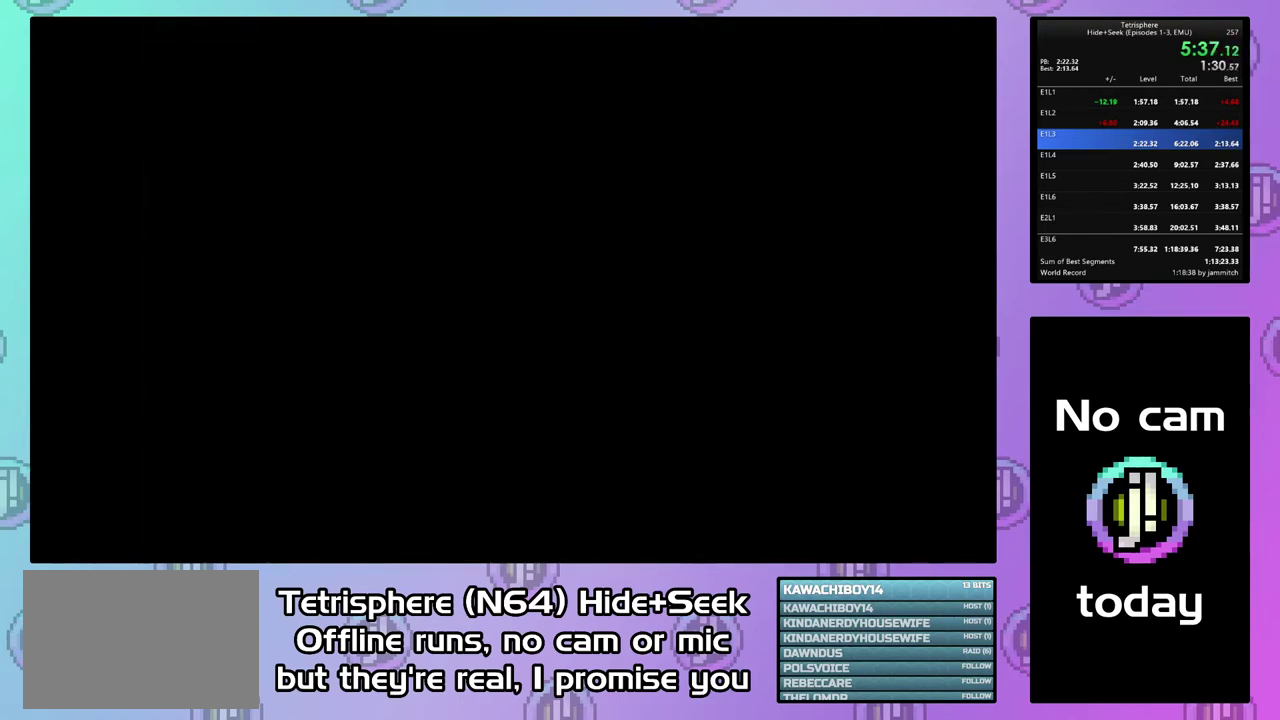
{"buttons": ["CROSS", "CIRCLE"], "right_stick": "center", "events": [[67, "CIRCLE", "up"], [67, "CROSS", "up"], [133, "CIRCLE", "down"], [133, "CROSS", "down"], [233, "CIRCLE", "up"], [233, "CROSS", "up"], [300, "CIRCLE", "down"], [300, "CROSS", "down"], [400, "CIRCLE", "up"], [400, "CROSS", "up"], [467, "CIRCLE", "down"], [467, "CROSS", "down"]]}
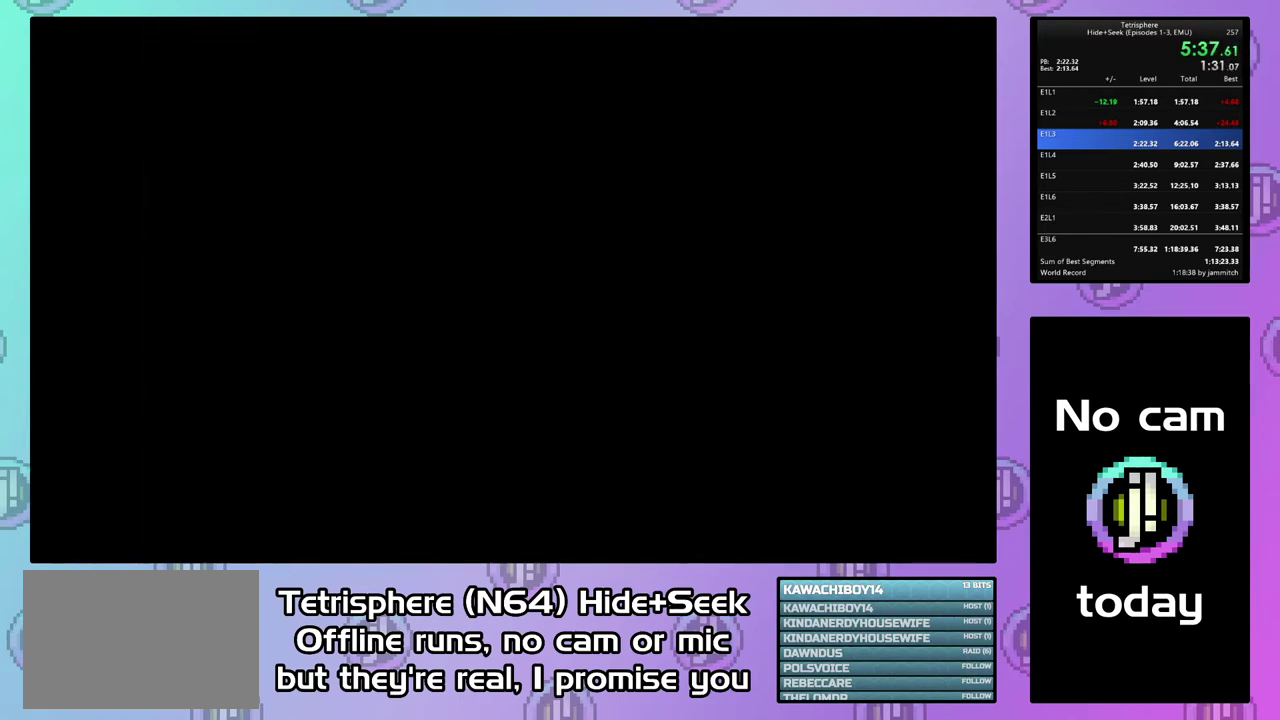
{"buttons": ["CROSS", "CIRCLE"], "right_stick": "center", "events": [[67, "CIRCLE", "up"], [67, "CROSS", "up"], [133, "CIRCLE", "down"], [133, "CROSS", "down"], [233, "CIRCLE", "up"], [233, "CROSS", "up"], [300, "CIRCLE", "down"], [300, "CROSS", "down"], [400, "CIRCLE", "up"], [400, "CROSS", "up"], [467, "CIRCLE", "down"], [467, "CROSS", "down"]]}
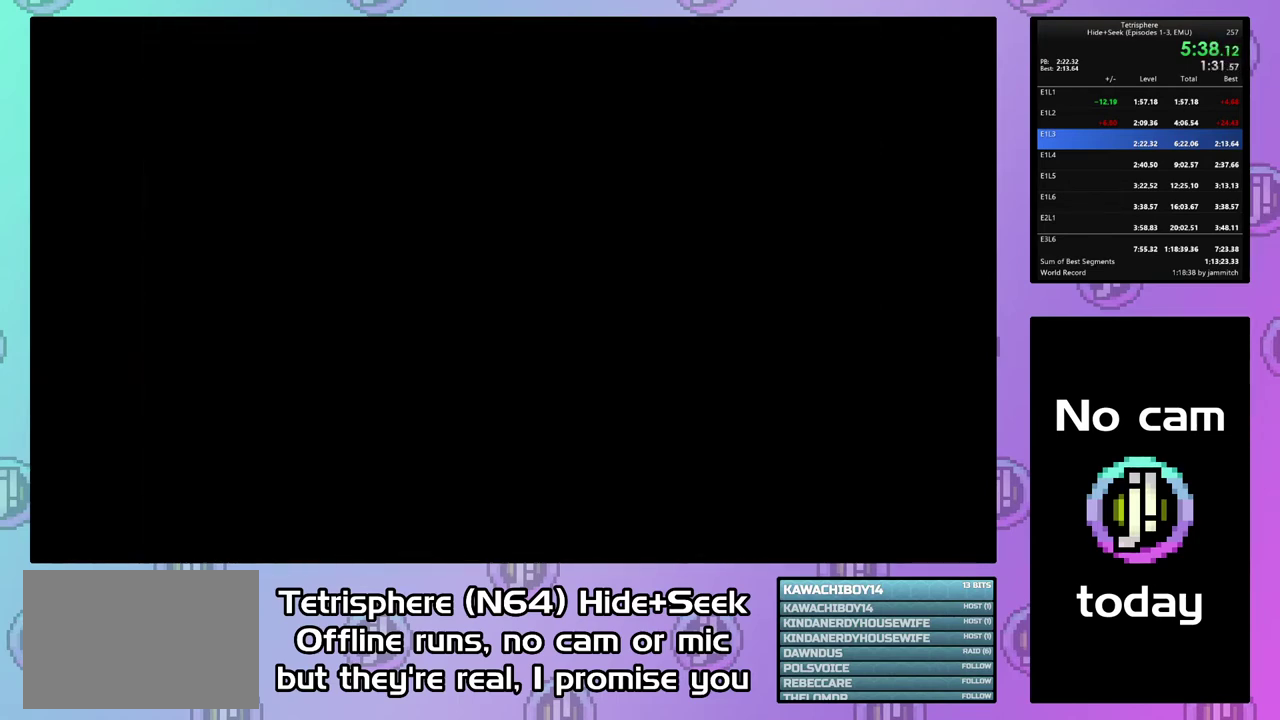
{"buttons": ["CROSS", "CIRCLE"], "right_stick": "center", "events": [[33, "CIRCLE", "up"], [33, "CROSS", "up"], [133, "CIRCLE", "down"], [133, "CROSS", "down"], [200, "CIRCLE", "up"], [200, "CROSS", "up"], [267, "CIRCLE", "down"], [267, "CROSS", "down"], [367, "CIRCLE", "up"], [367, "CROSS", "up"], [433, "CIRCLE", "down"], [433, "CROSS", "down"]]}
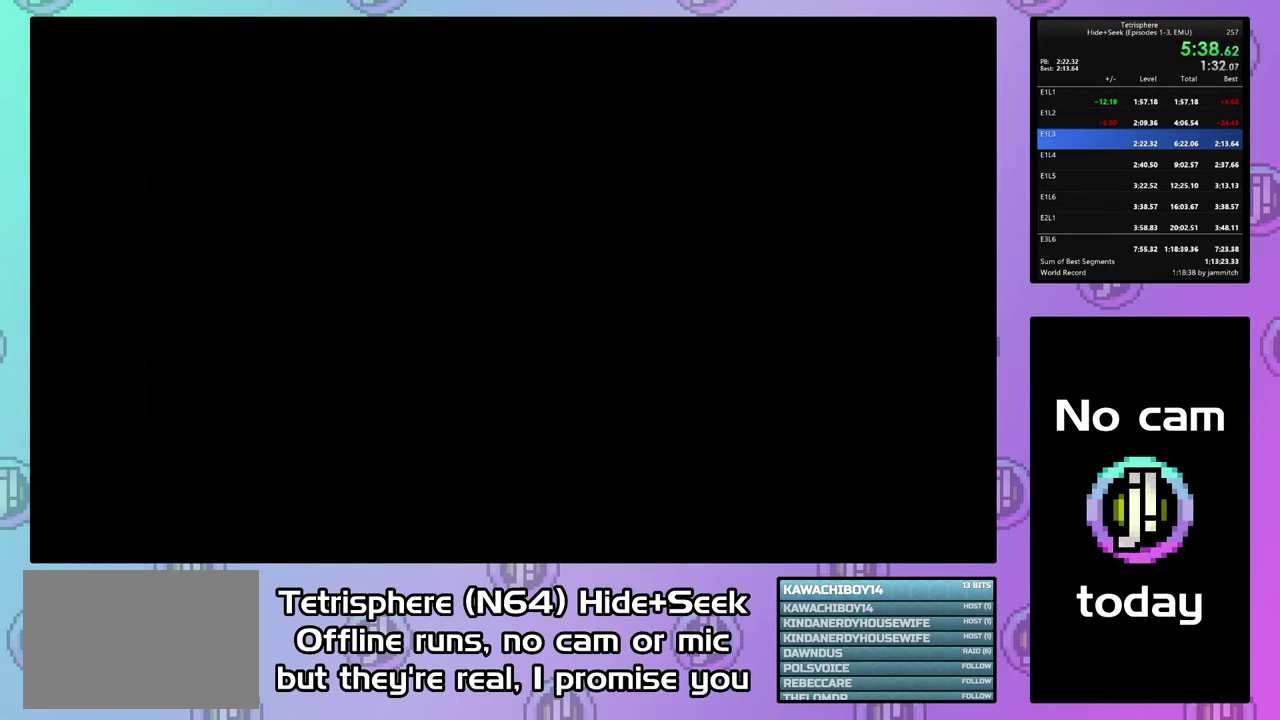
{"buttons": [], "right_stick": "center", "events": [[33, "CIRCLE", "up"], [33, "CROSS", "up"], [100, "CIRCLE", "down"], [100, "CROSS", "down"], [167, "CIRCLE", "up"], [167, "CROSS", "up"], [267, "CIRCLE", "down"], [267, "CROSS", "down"], [333, "CIRCLE", "up"], [333, "CROSS", "up"], [400, "CIRCLE", "down"], [400, "CROSS", "down"], [500, "CIRCLE", "up"], [500, "CROSS", "up"]]}
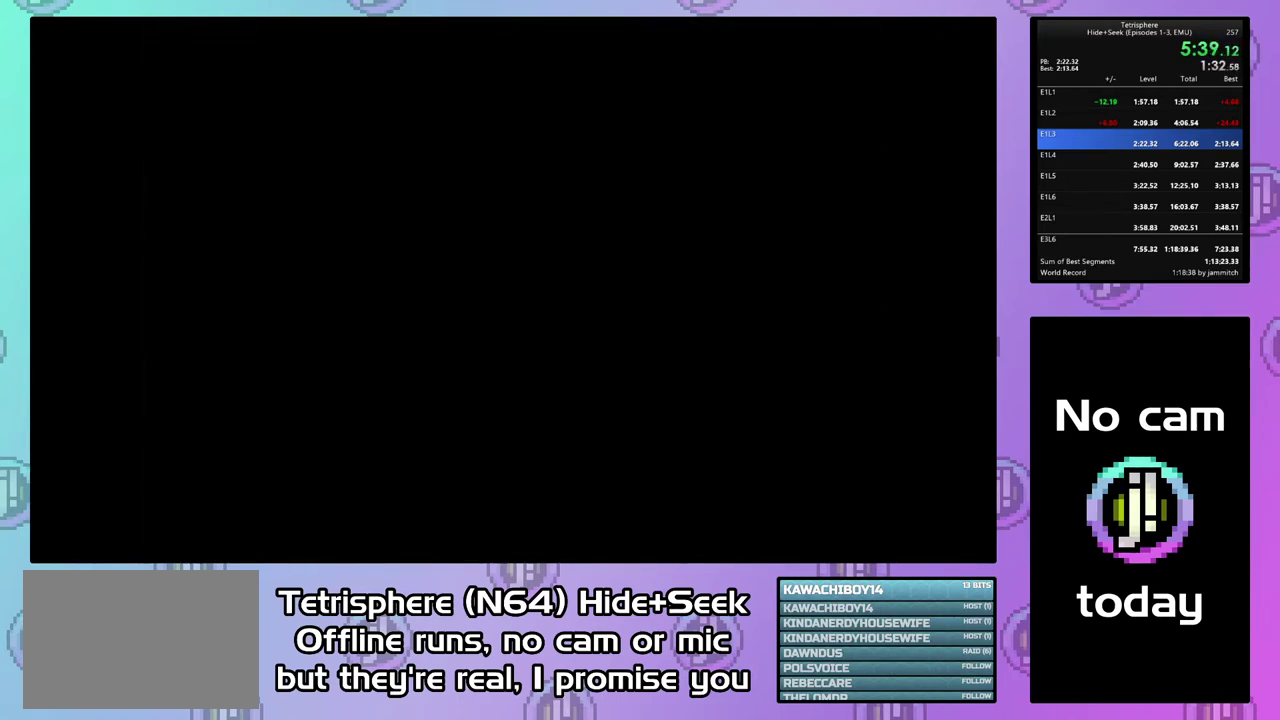
{"buttons": [], "right_stick": "center", "events": [[67, "CIRCLE", "down"], [67, "CROSS", "down"], [167, "CIRCLE", "up"], [167, "CROSS", "up"], [233, "CIRCLE", "down"], [233, "CROSS", "down"], [333, "CIRCLE", "up"], [333, "CROSS", "up"], [400, "CIRCLE", "down"], [400, "CROSS", "down"], [500, "CIRCLE", "up"], [500, "CROSS", "up"]]}
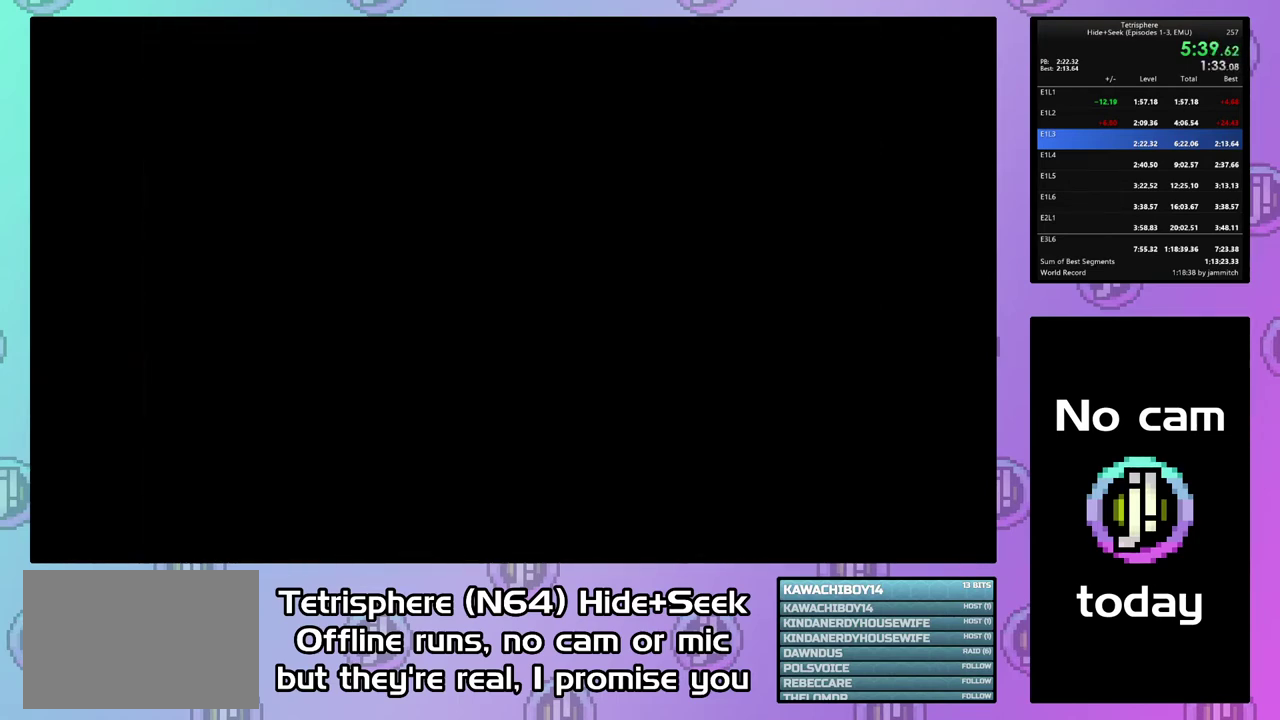
{"buttons": [], "right_stick": "center", "events": [[67, "CIRCLE", "down"], [67, "CROSS", "down"], [167, "CIRCLE", "up"], [167, "CROSS", "up"], [233, "CIRCLE", "down"], [233, "CROSS", "down"], [333, "CIRCLE", "up"], [333, "CROSS", "up"], [400, "CIRCLE", "down"], [400, "CROSS", "down"], [500, "CIRCLE", "up"], [500, "CROSS", "up"]]}
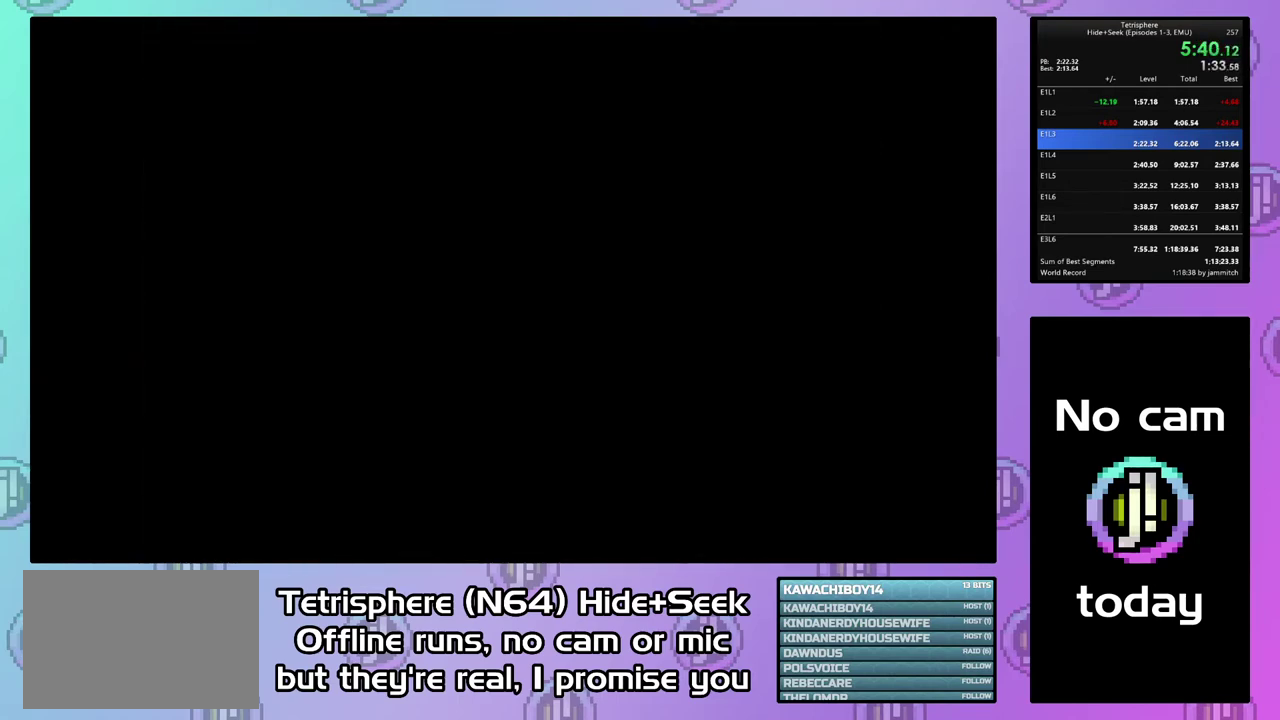
{"buttons": [], "right_stick": "center", "events": [[67, "CIRCLE", "down"], [67, "CROSS", "down"], [167, "CIRCLE", "up"], [167, "CROSS", "up"], [233, "CIRCLE", "down"], [233, "CROSS", "down"], [333, "CIRCLE", "up"], [333, "CROSS", "up"], [400, "CIRCLE", "down"], [400, "CROSS", "down"], [500, "CIRCLE", "up"], [500, "CROSS", "up"]]}
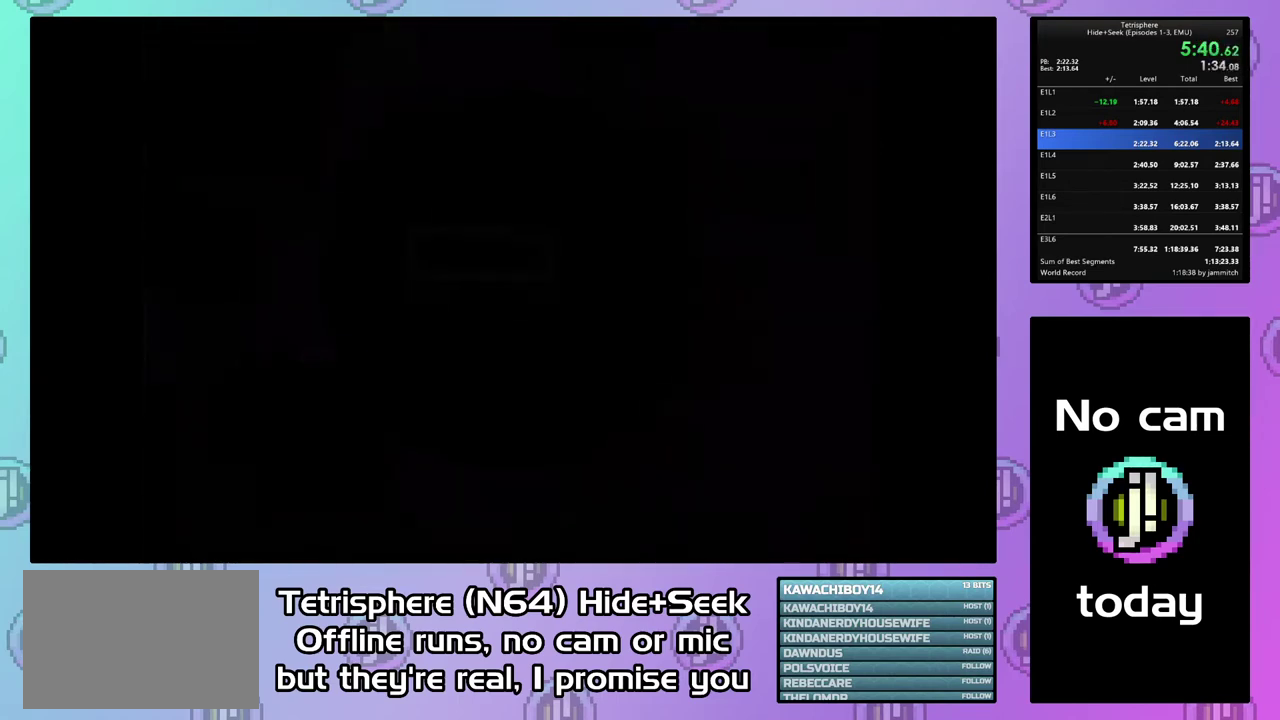
{"buttons": [], "right_stick": "center", "events": [[33, "CIRCLE", "down"], [33, "CROSS", "down"], [167, "CIRCLE", "up"], [167, "CROSS", "up"], [233, "CIRCLE", "down"], [233, "CROSS", "down"], [333, "CIRCLE", "up"], [333, "CROSS", "up"], [400, "CIRCLE", "down"], [400, "CROSS", "down"], [467, "CROSS", "up"], [500, "CIRCLE", "up"]]}
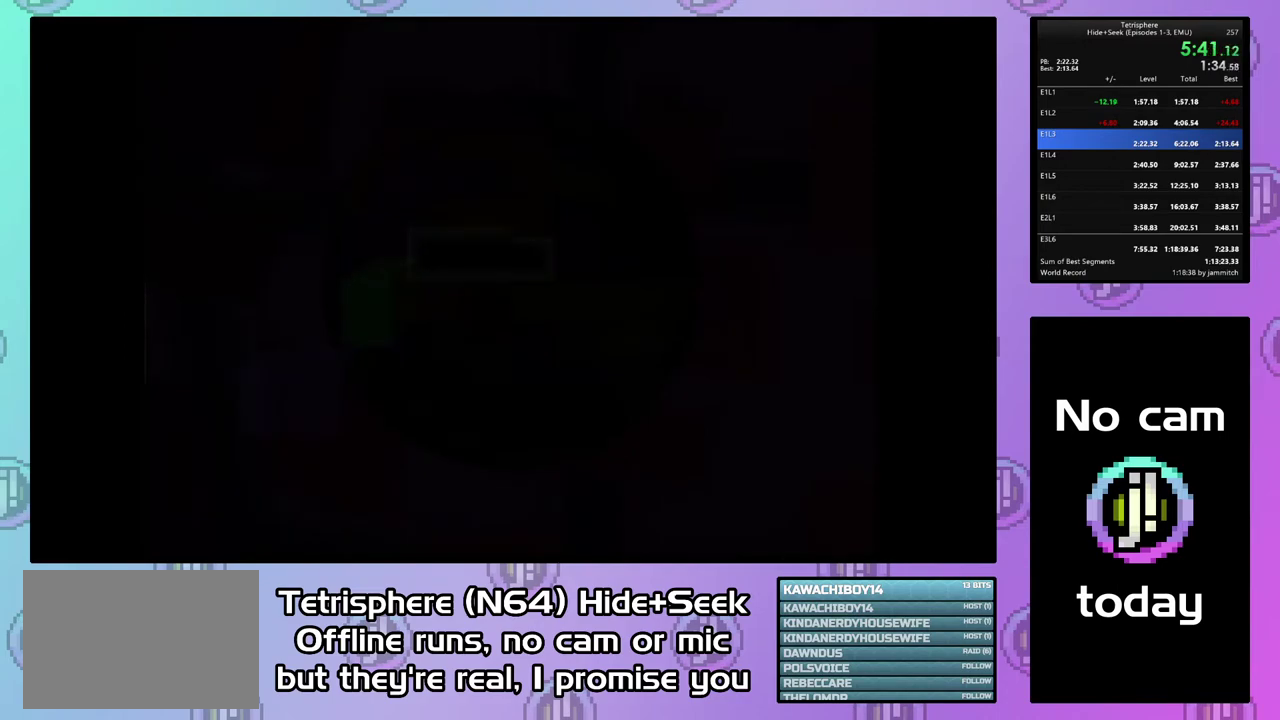
{"buttons": ["DPAD_UP", "DPAD_LEFT"], "right_stick": "center", "events": [[267, "DPAD_LEFT", "down"], [367, "DPAD_UP", "down"]]}
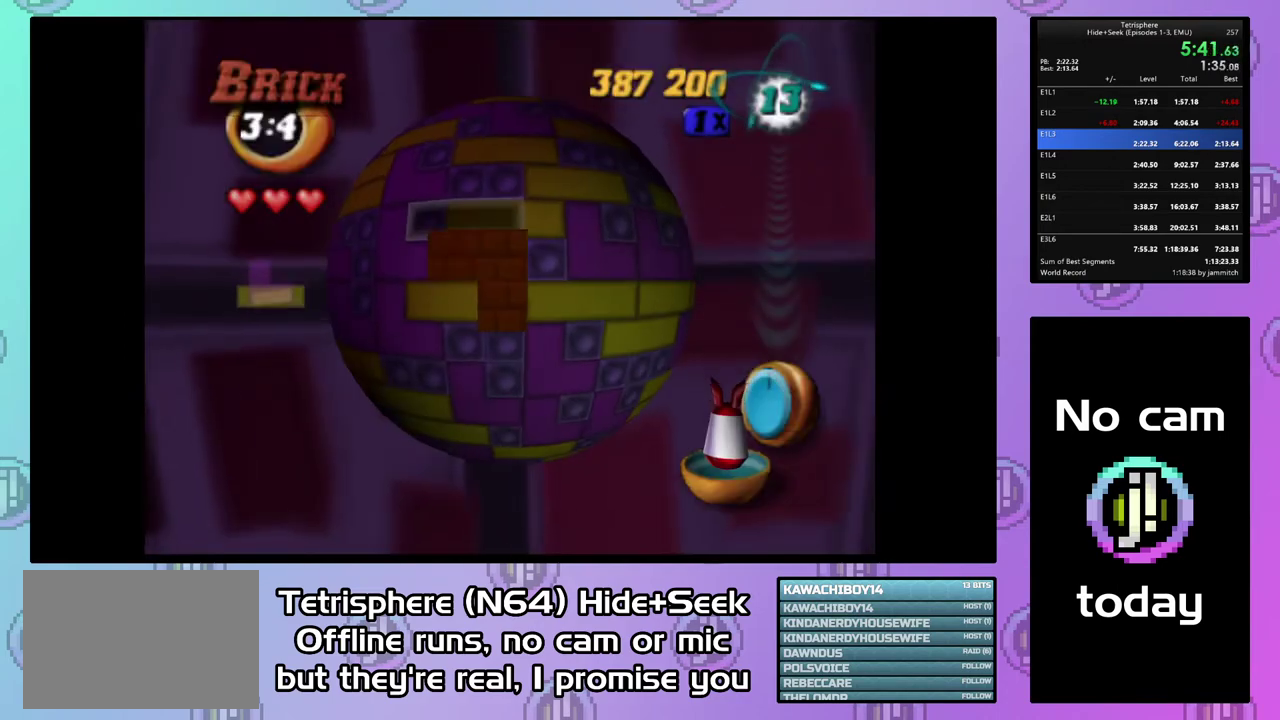
{"buttons": [], "right_stick": "center", "events": [[233, "DPAD_LEFT", "up"], [300, "DPAD_RIGHT", "down"], [300, "DPAD_UP", "up"], [367, "DPAD_RIGHT", "up"]]}
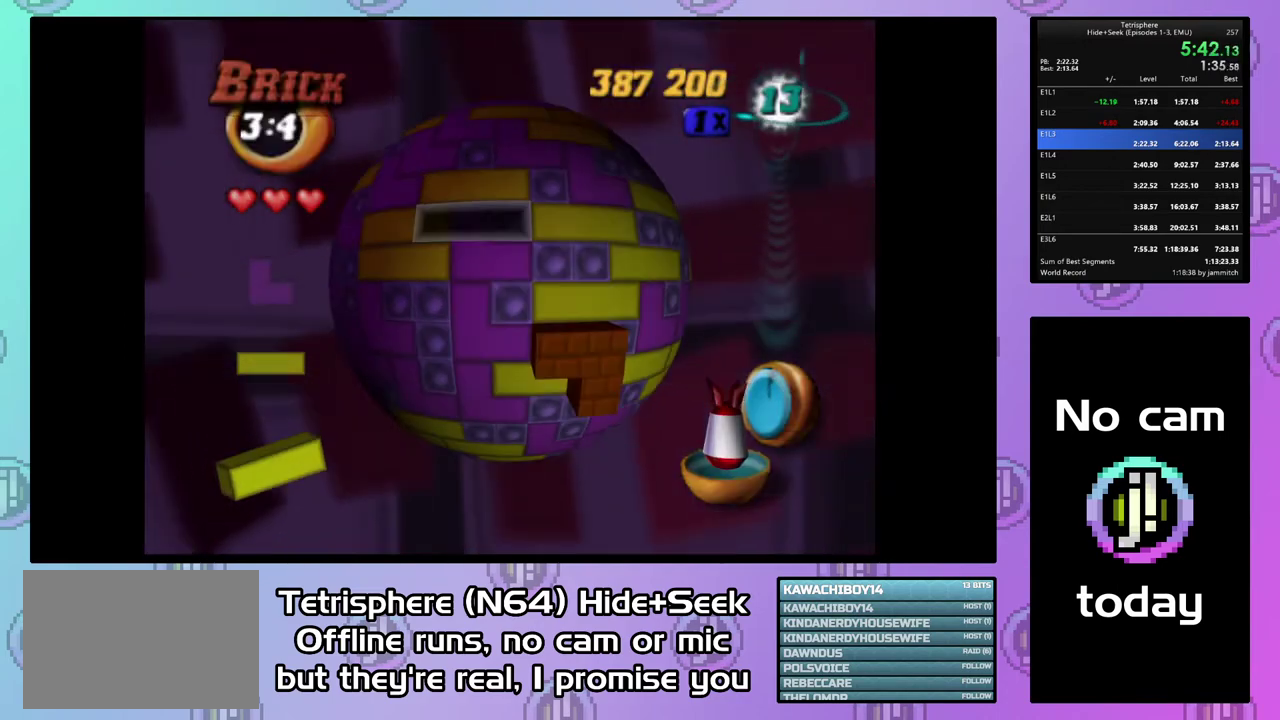
{"buttons": ["DPAD_DOWN"], "right_stick": "center", "events": [[33, "DPAD_RIGHT", "down"], [400, "DPAD_RIGHT", "up"], [467, "DPAD_DOWN", "down"]]}
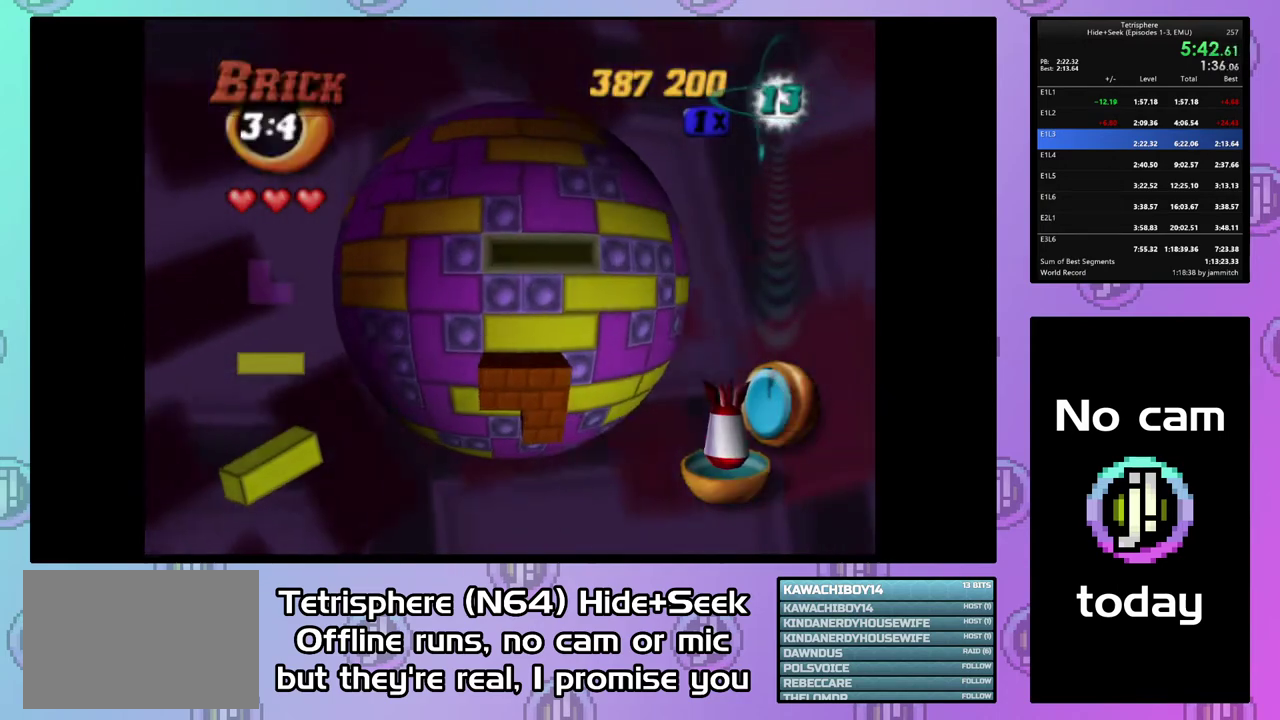
{"buttons": [], "right_stick": "center", "events": [[67, "DPAD_DOWN", "up"], [133, "DPAD_DOWN", "down"], [200, "DPAD_DOWN", "up"], [267, "DPAD_DOWN", "down"], [367, "DPAD_DOWN", "up"], [433, "DPAD_DOWN", "down"], [500, "DPAD_DOWN", "up"]]}
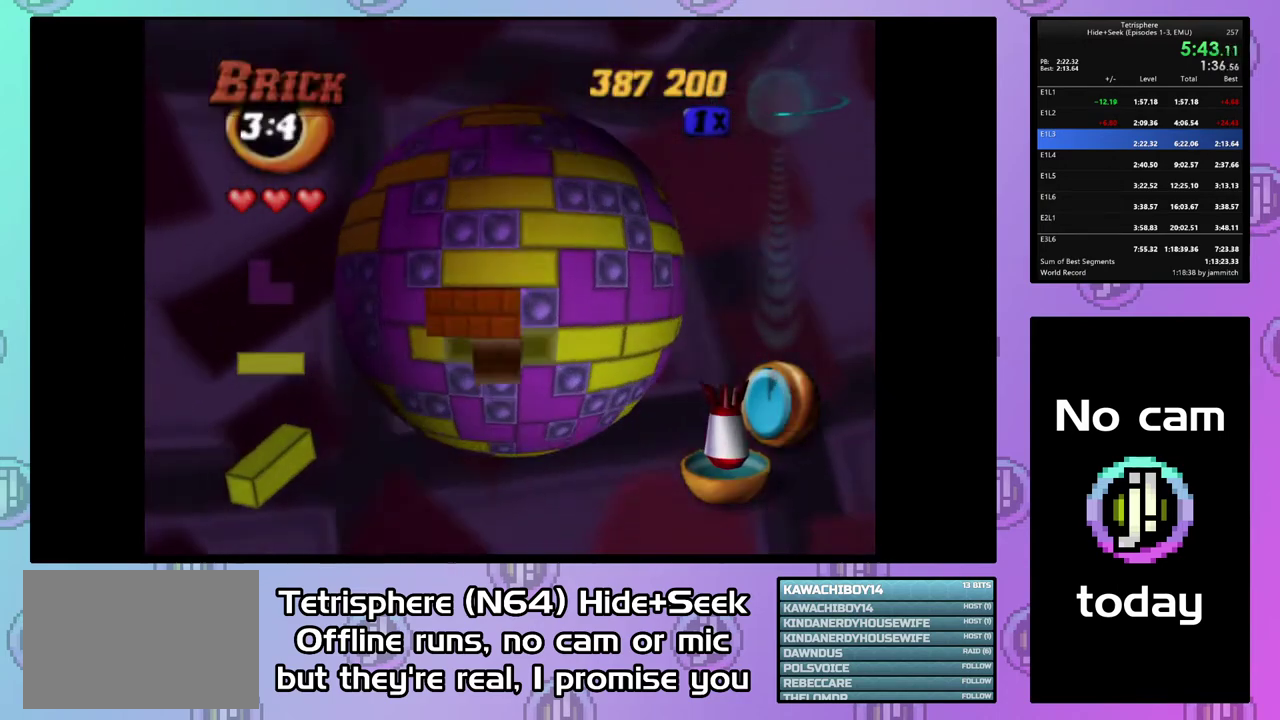
{"buttons": ["CIRCLE"], "right_stick": "center", "events": [[100, "DPAD_RIGHT", "down"], [200, "DPAD_RIGHT", "up"], [267, "DPAD_RIGHT", "down"], [333, "DPAD_RIGHT", "up"], [433, "CIRCLE", "down"]]}
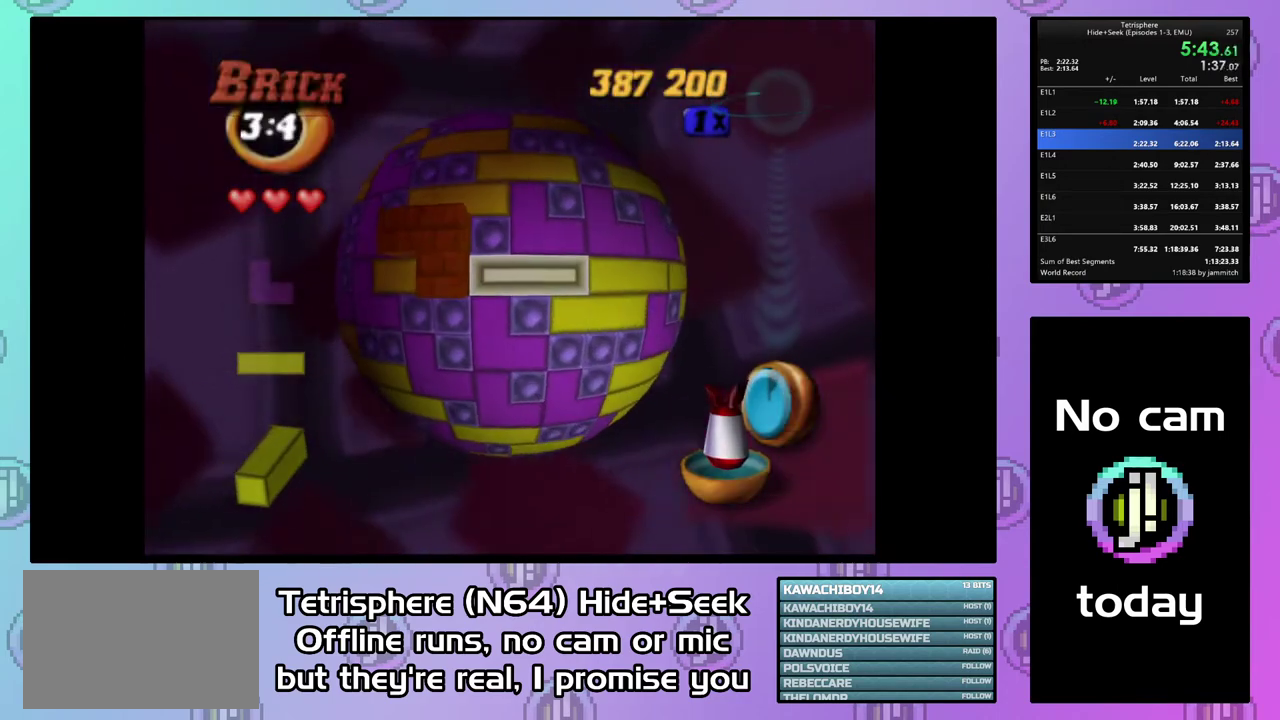
{"buttons": [], "right_stick": "center", "events": [[33, "CIRCLE", "up"], [167, "DPAD_UP", "down"], [233, "DPAD_UP", "up"]]}
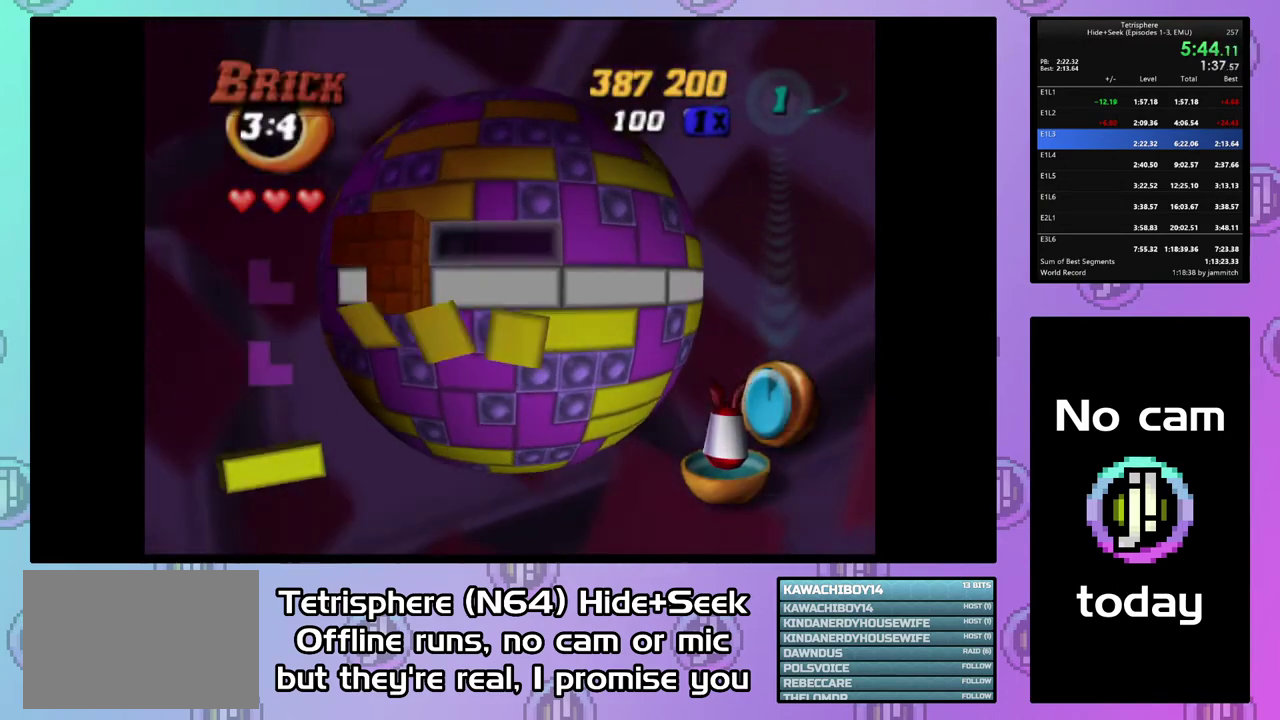
{"buttons": [], "right_stick": "center", "events": [[133, "DPAD_DOWN", "down"], [233, "DPAD_DOWN", "up"]]}
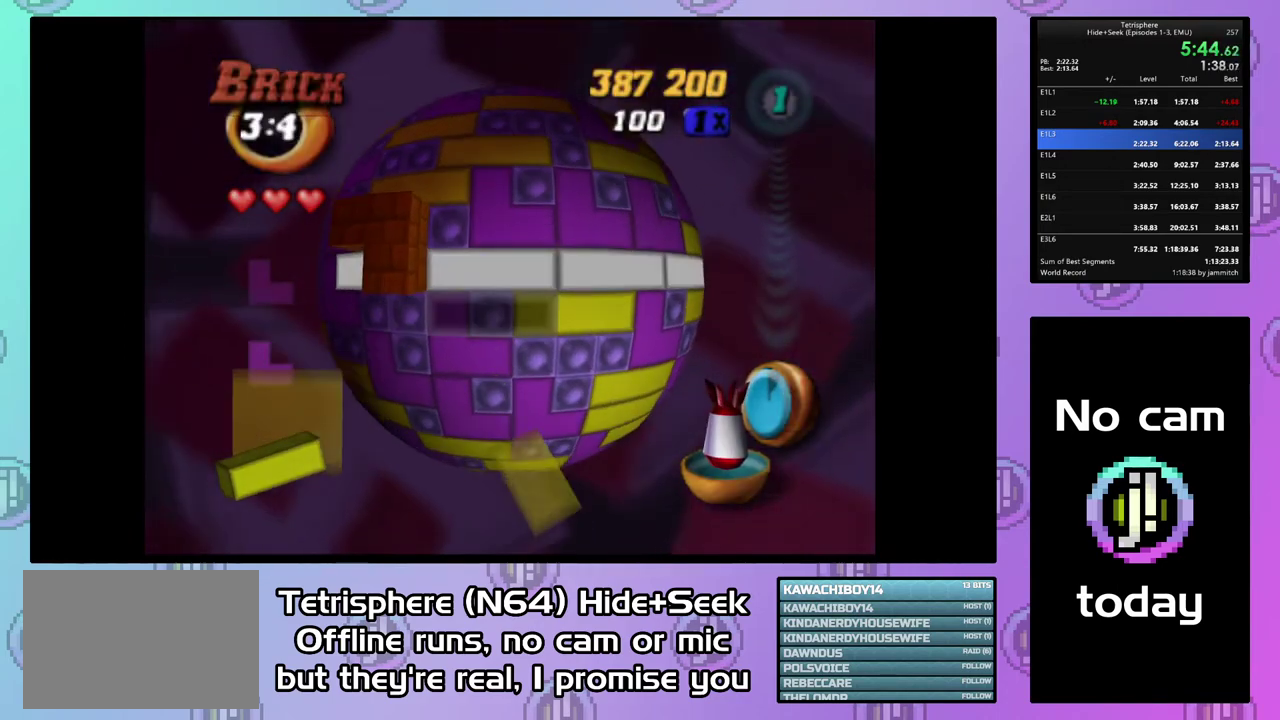
{"buttons": ["DPAD_RIGHT"], "right_stick": "center", "events": [[167, "DPAD_UP", "down"], [233, "DPAD_UP", "up"], [467, "DPAD_RIGHT", "down"]]}
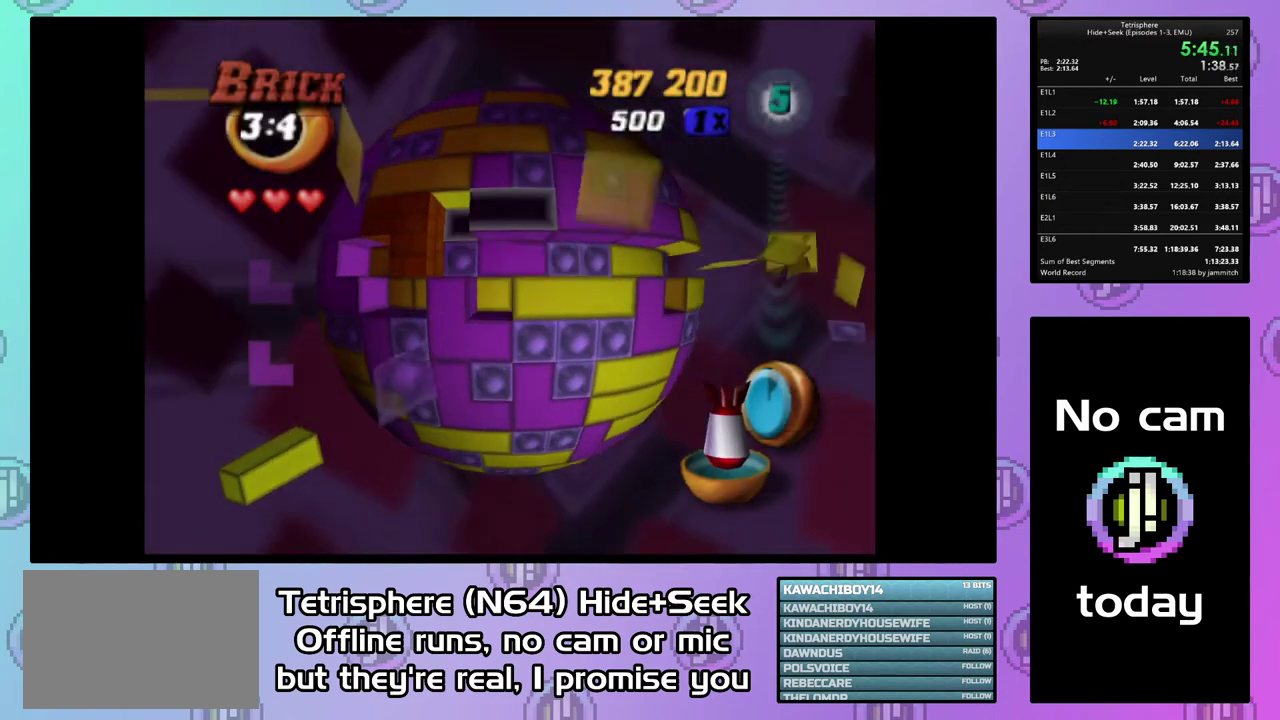
{"buttons": ["DPAD_DOWN"], "right_stick": "center", "events": [[67, "DPAD_RIGHT", "up"], [133, "DPAD_RIGHT", "down"], [200, "DPAD_RIGHT", "up"], [300, "DPAD_DOWN", "down"], [400, "DPAD_DOWN", "up"], [467, "DPAD_DOWN", "down"]]}